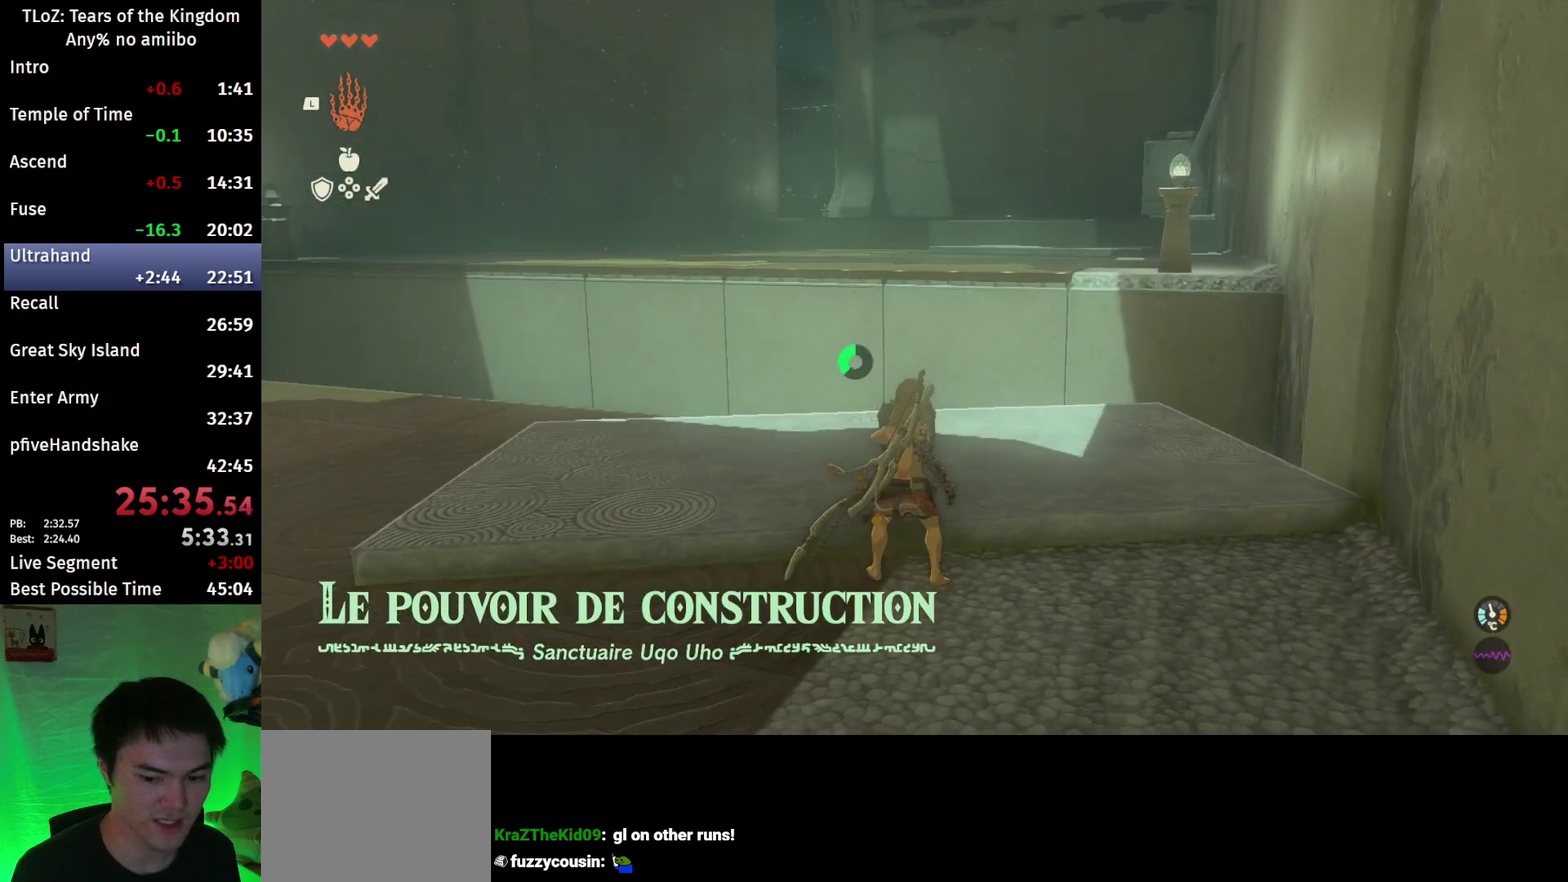
Gameplay with a controller (Nintendo layout); each line is a JSON object with the inputs held at the frame after it. "events" lists button and stick changes between this image and that frame as [ms after this image, input, new state], when the widget could be followed in between. This overlay highlights the sticks when they move; stick clicks (L3 R3) are not distinguishable. Not read: L3 R3.
{"buttons": ["L2", "R1"], "left_stick": "center", "right_stick": "center", "events": [[67, "R1", "down"], [133, "right_stick", "center"]]}
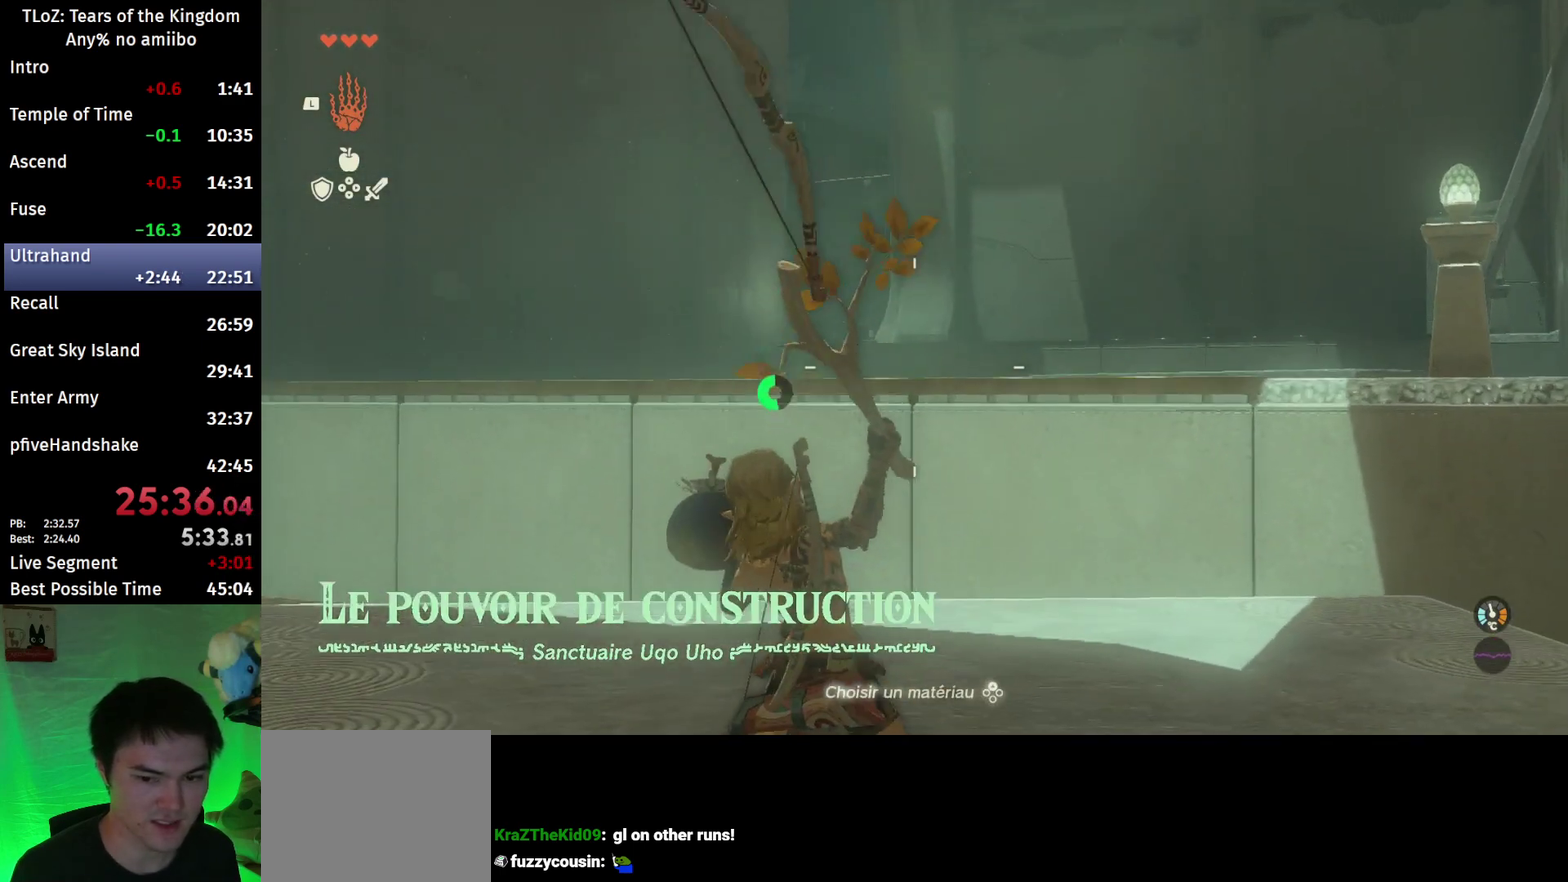
{"buttons": ["L2", "R1"], "left_stick": "center", "right_stick": "center", "events": []}
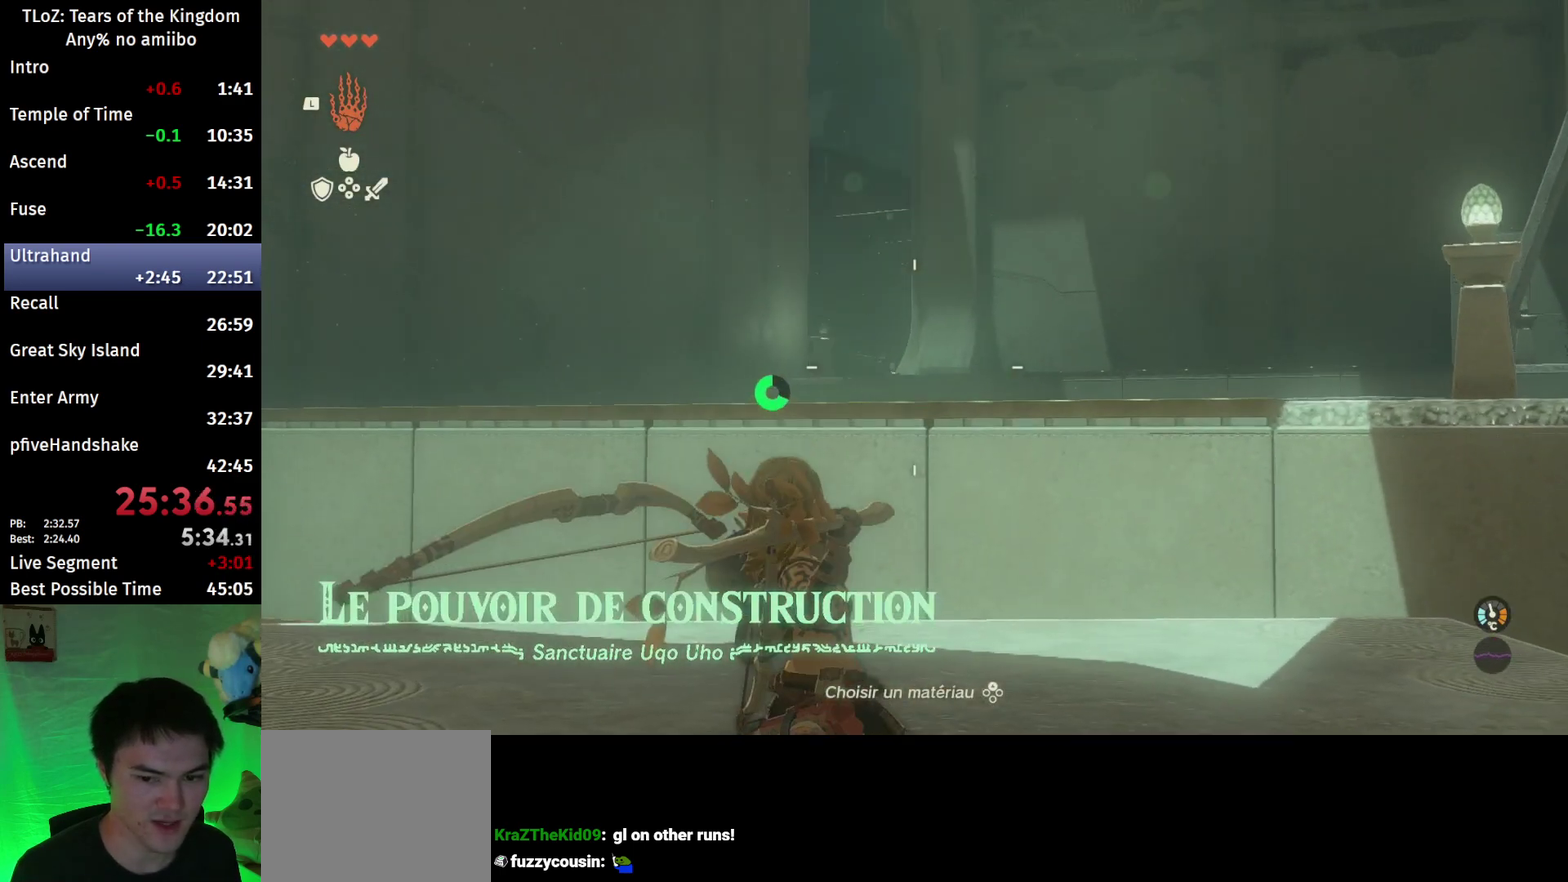
{"buttons": ["L2"], "left_stick": "center", "right_stick": "down-right", "events": [[67, "B", "down"], [167, "R1", "up"], [200, "B", "up"], [400, "right_stick", "down-right"]]}
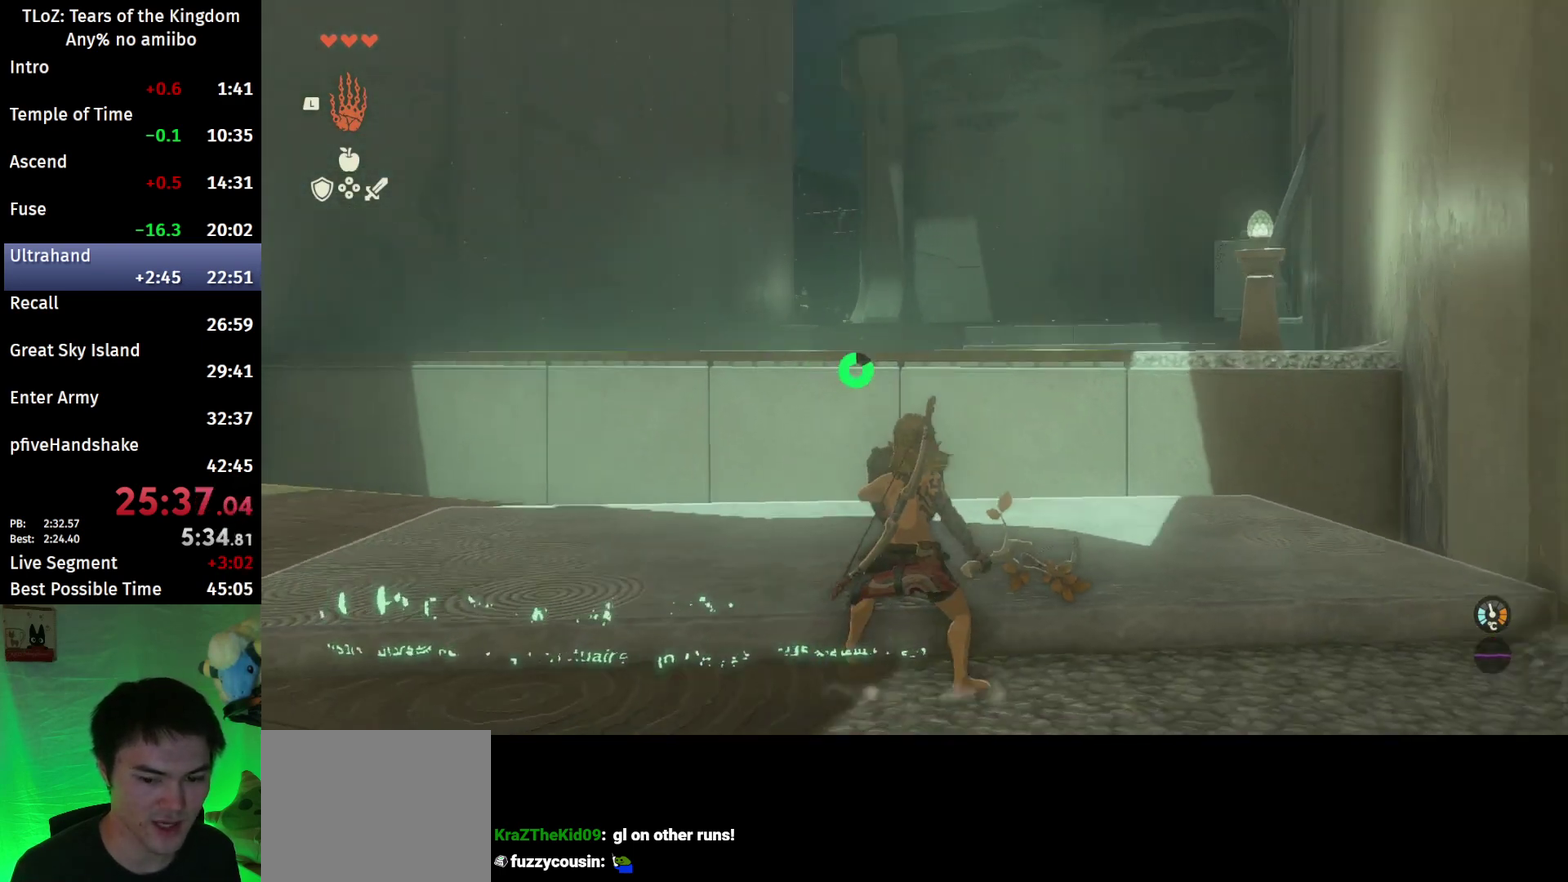
{"buttons": ["L2"], "left_stick": "center", "right_stick": "down-right", "events": [[400, "left_stick", "up-left"], [467, "left_stick", "center"]]}
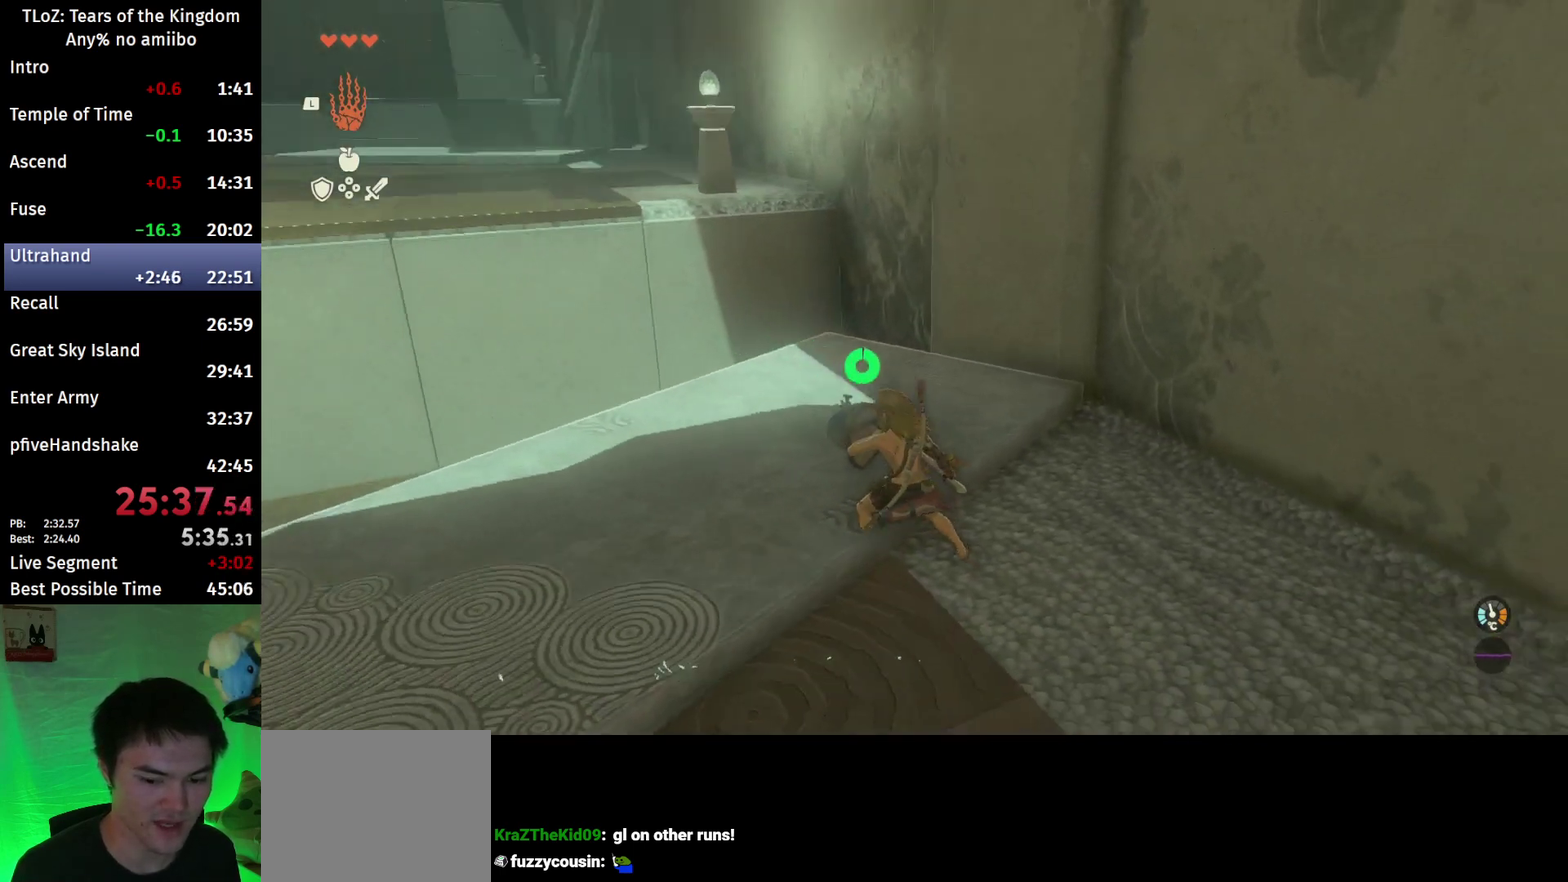
{"buttons": ["L2"], "left_stick": "center", "right_stick": "center", "events": [[267, "right_stick", "center"]]}
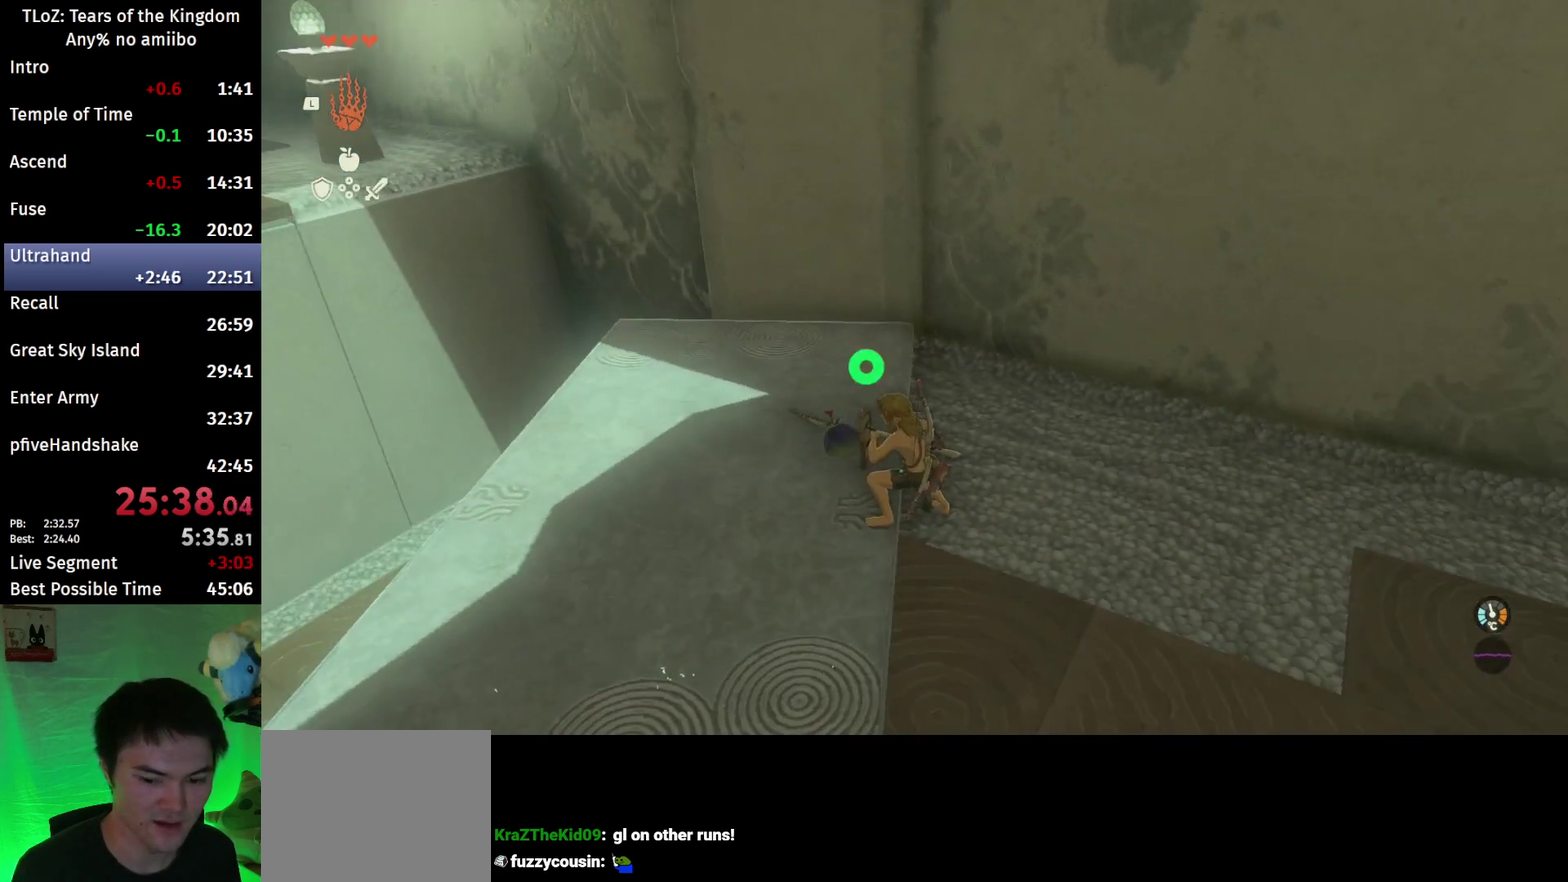
{"buttons": ["L2"], "left_stick": "center", "right_stick": "center", "events": []}
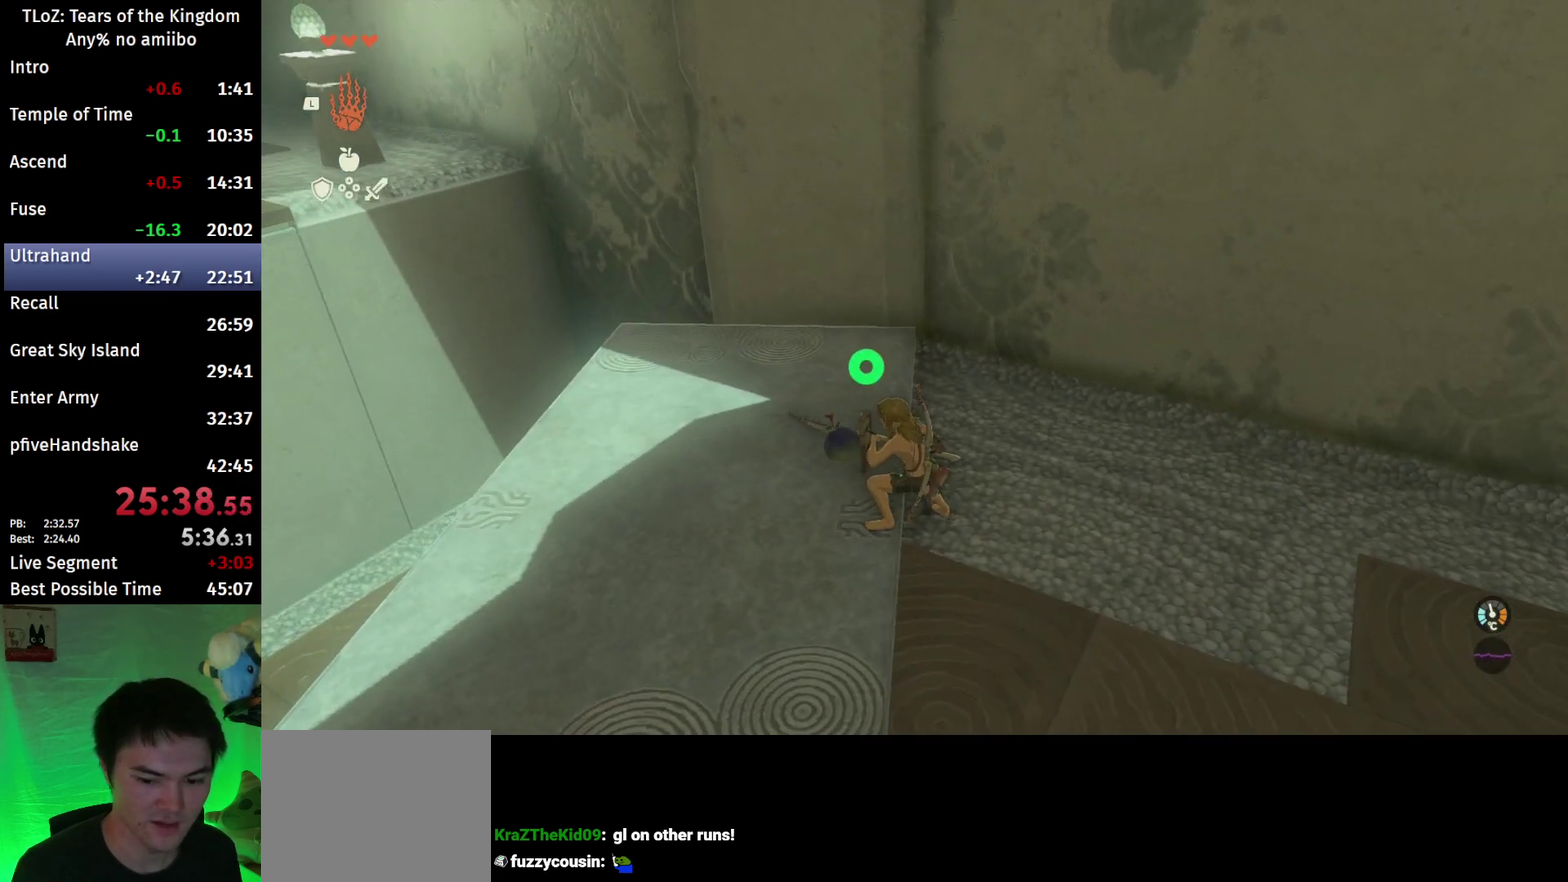
{"buttons": ["L2"], "left_stick": "center", "right_stick": "center", "events": []}
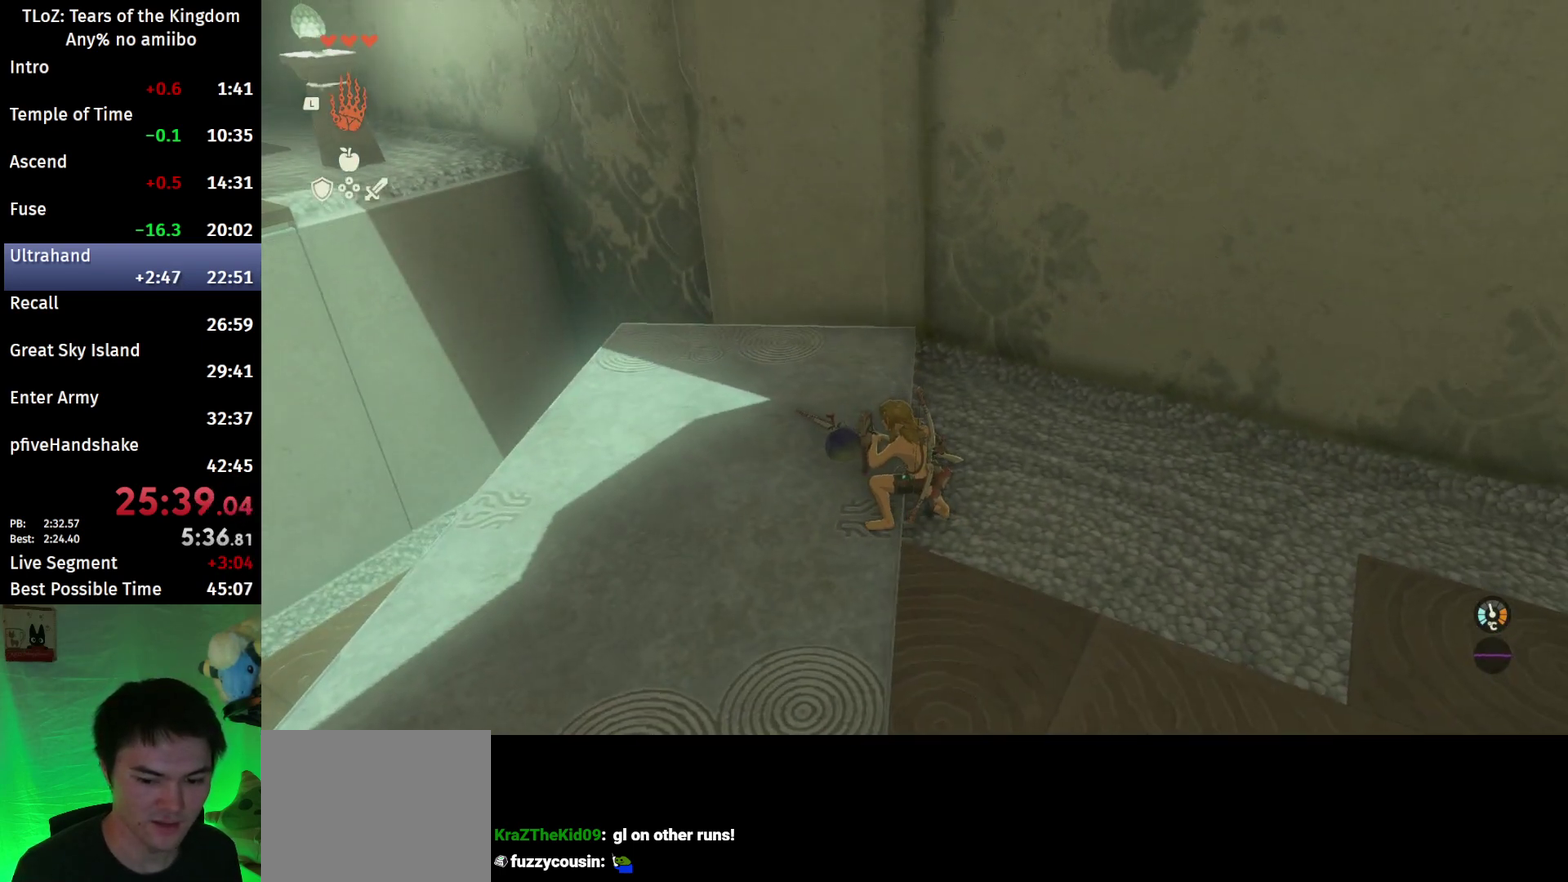
{"buttons": ["L2"], "left_stick": "center", "right_stick": "center", "events": []}
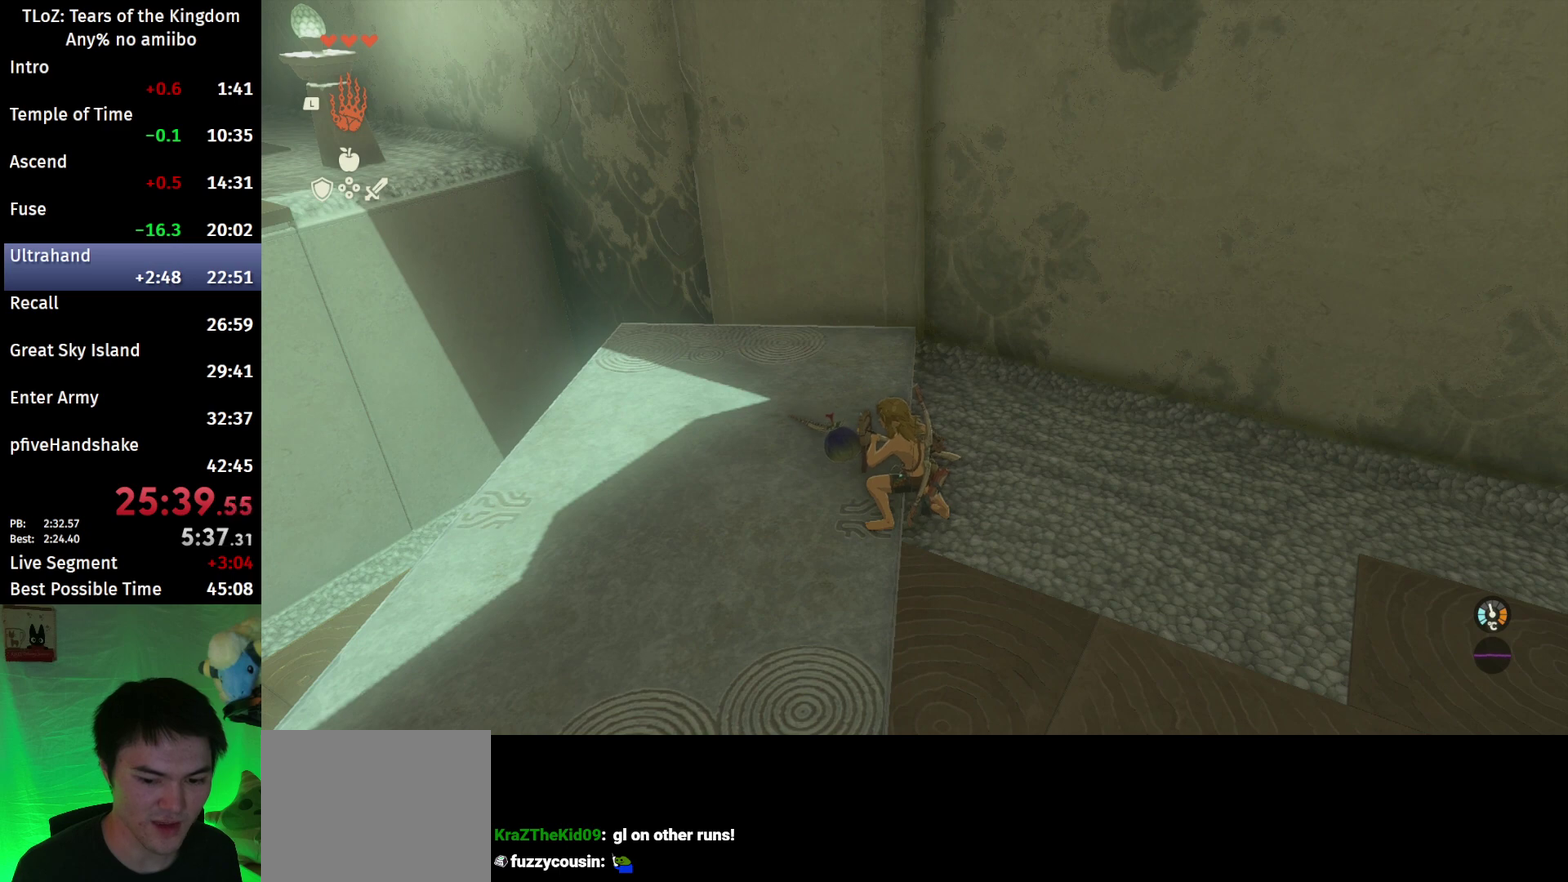
{"buttons": ["L2"], "left_stick": "center", "right_stick": "up", "events": [[167, "right_stick", "up"]]}
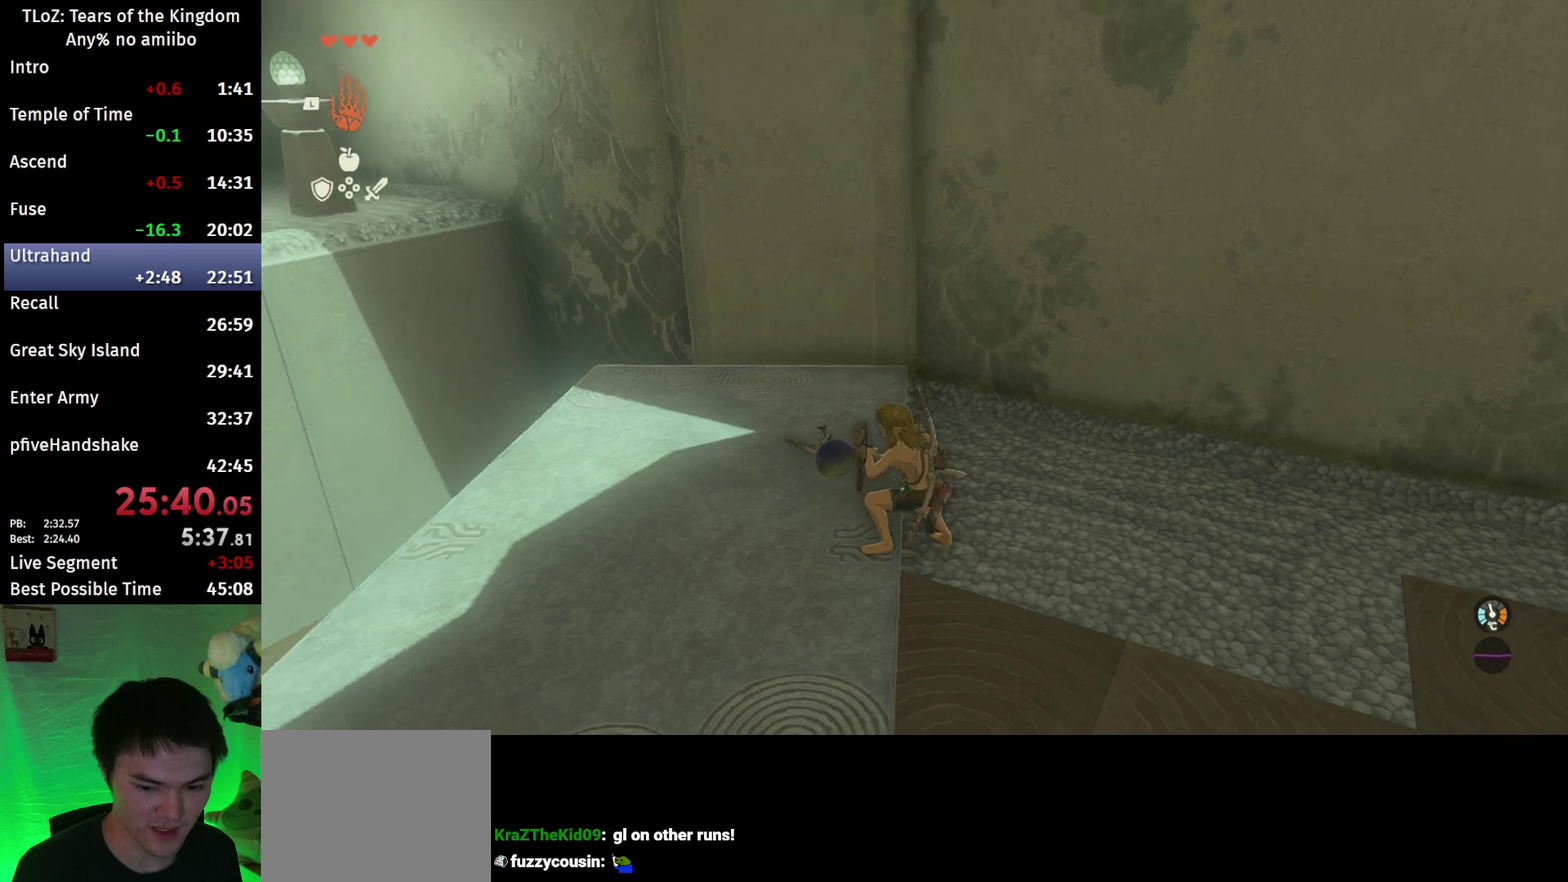
{"buttons": ["L2"], "left_stick": "center", "right_stick": "up", "events": []}
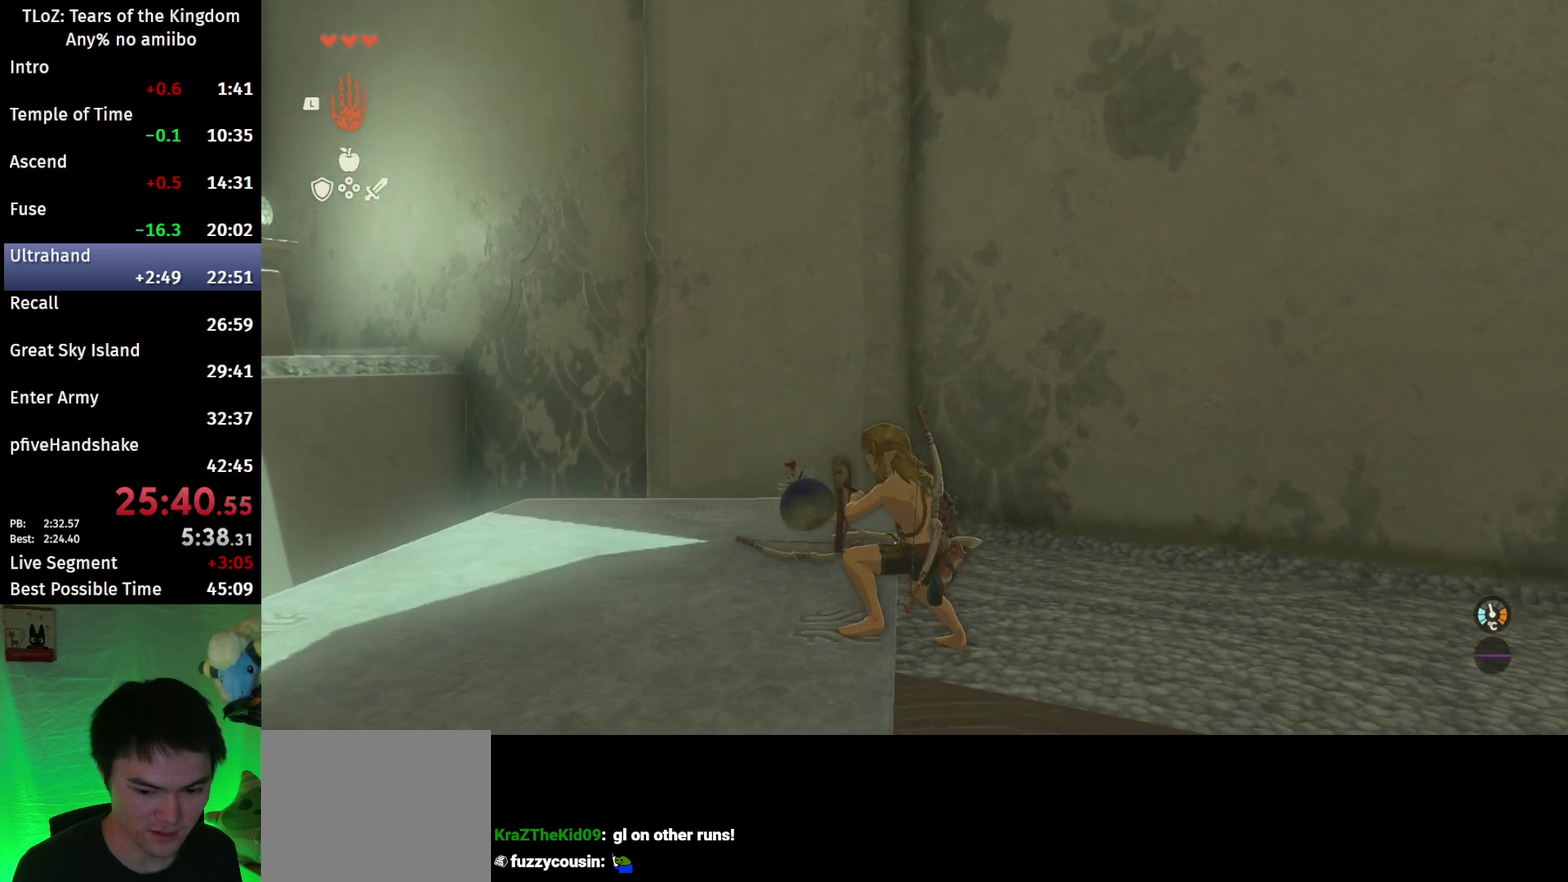
{"buttons": ["L2"], "left_stick": "center", "right_stick": "center", "events": [[367, "right_stick", "center"]]}
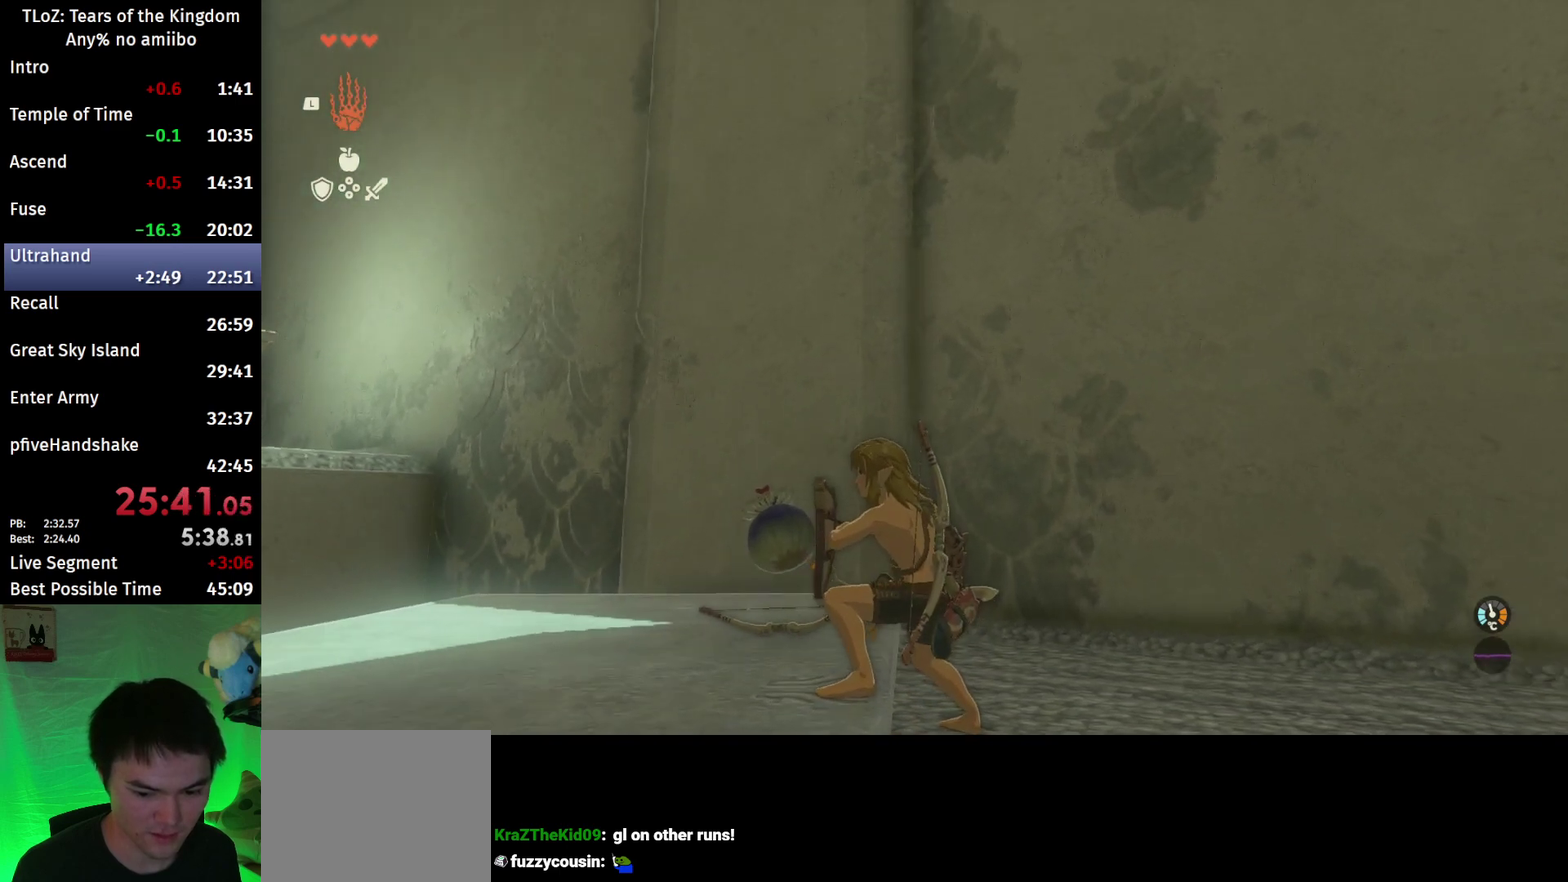
{"buttons": ["L2"], "left_stick": "center", "right_stick": "down-left", "events": [[100, "right_stick", "down"], [200, "right_stick", "down-left"]]}
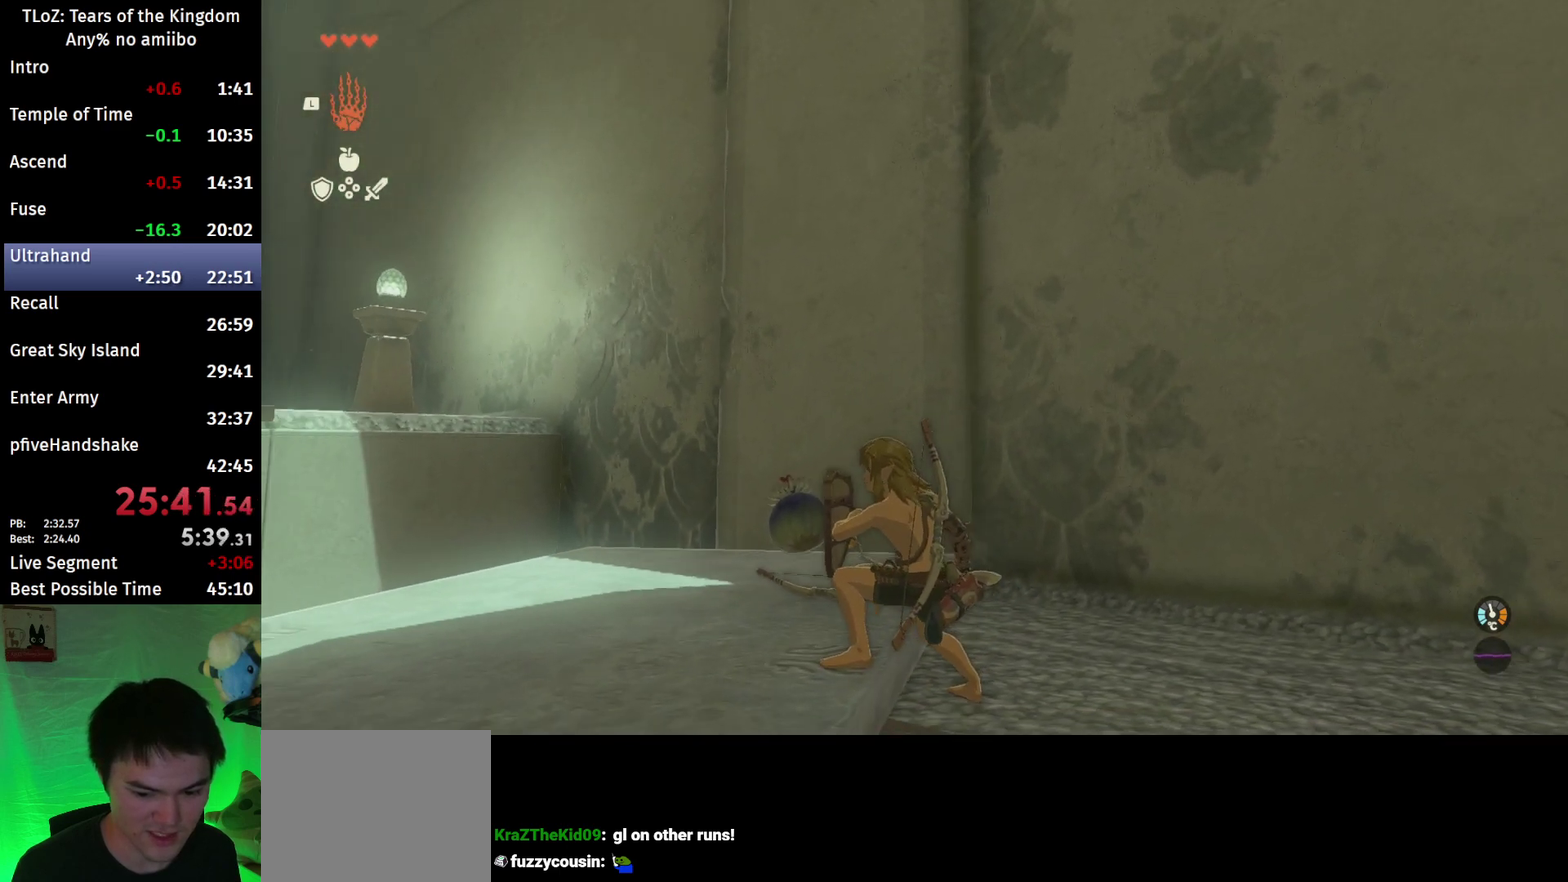
{"buttons": ["L2"], "left_stick": "center", "right_stick": "right", "events": [[33, "right_stick", "center"], [500, "right_stick", "right"]]}
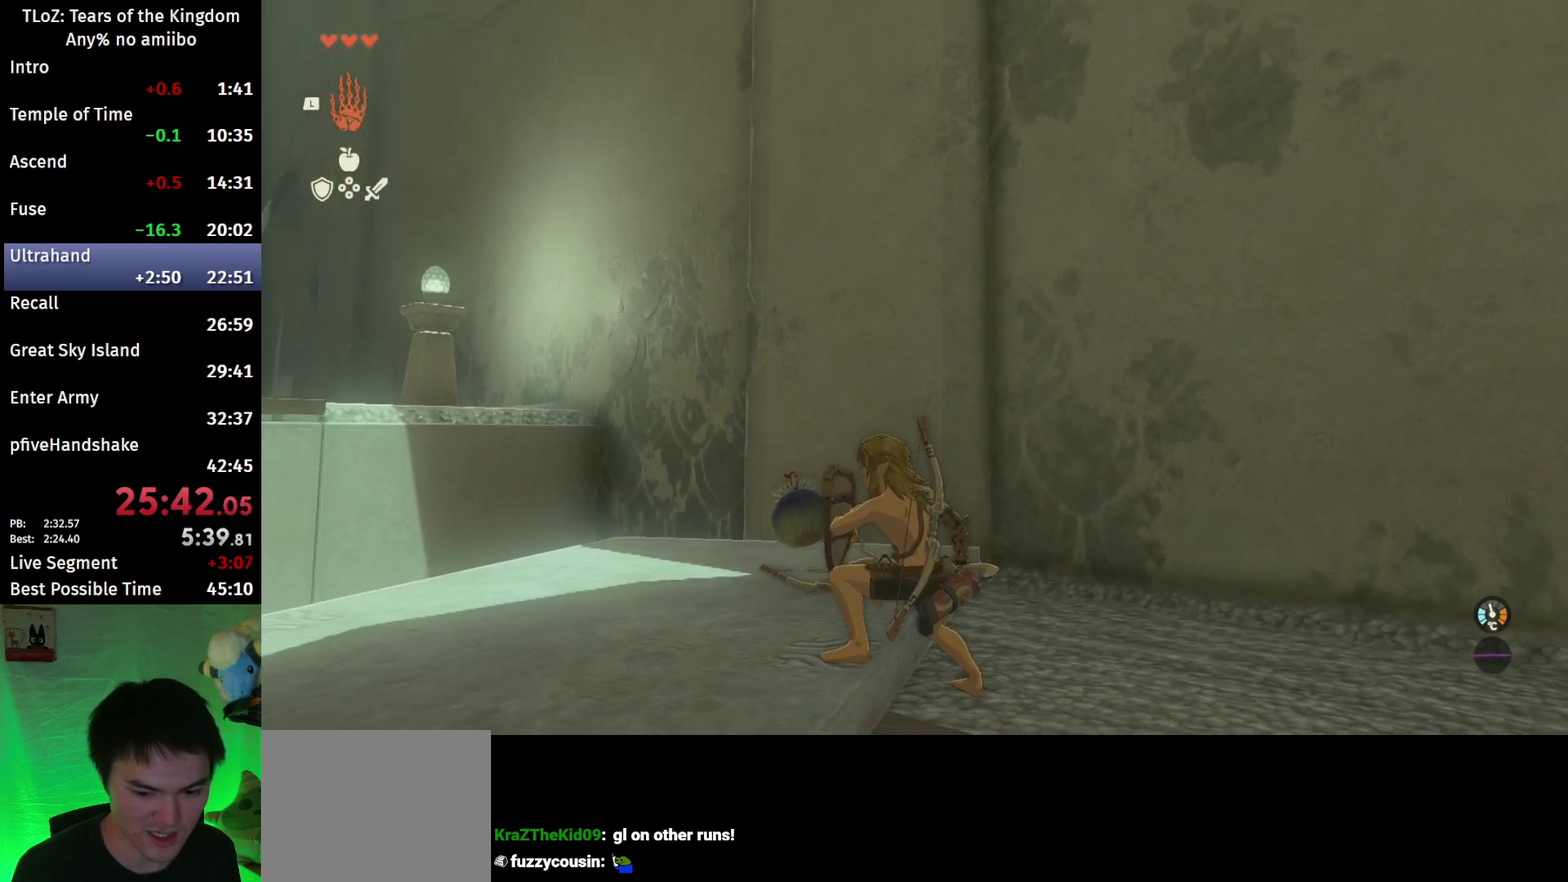
{"buttons": ["L2"], "left_stick": "center", "right_stick": "center", "events": [[100, "right_stick", "down-right"], [200, "right_stick", "center"]]}
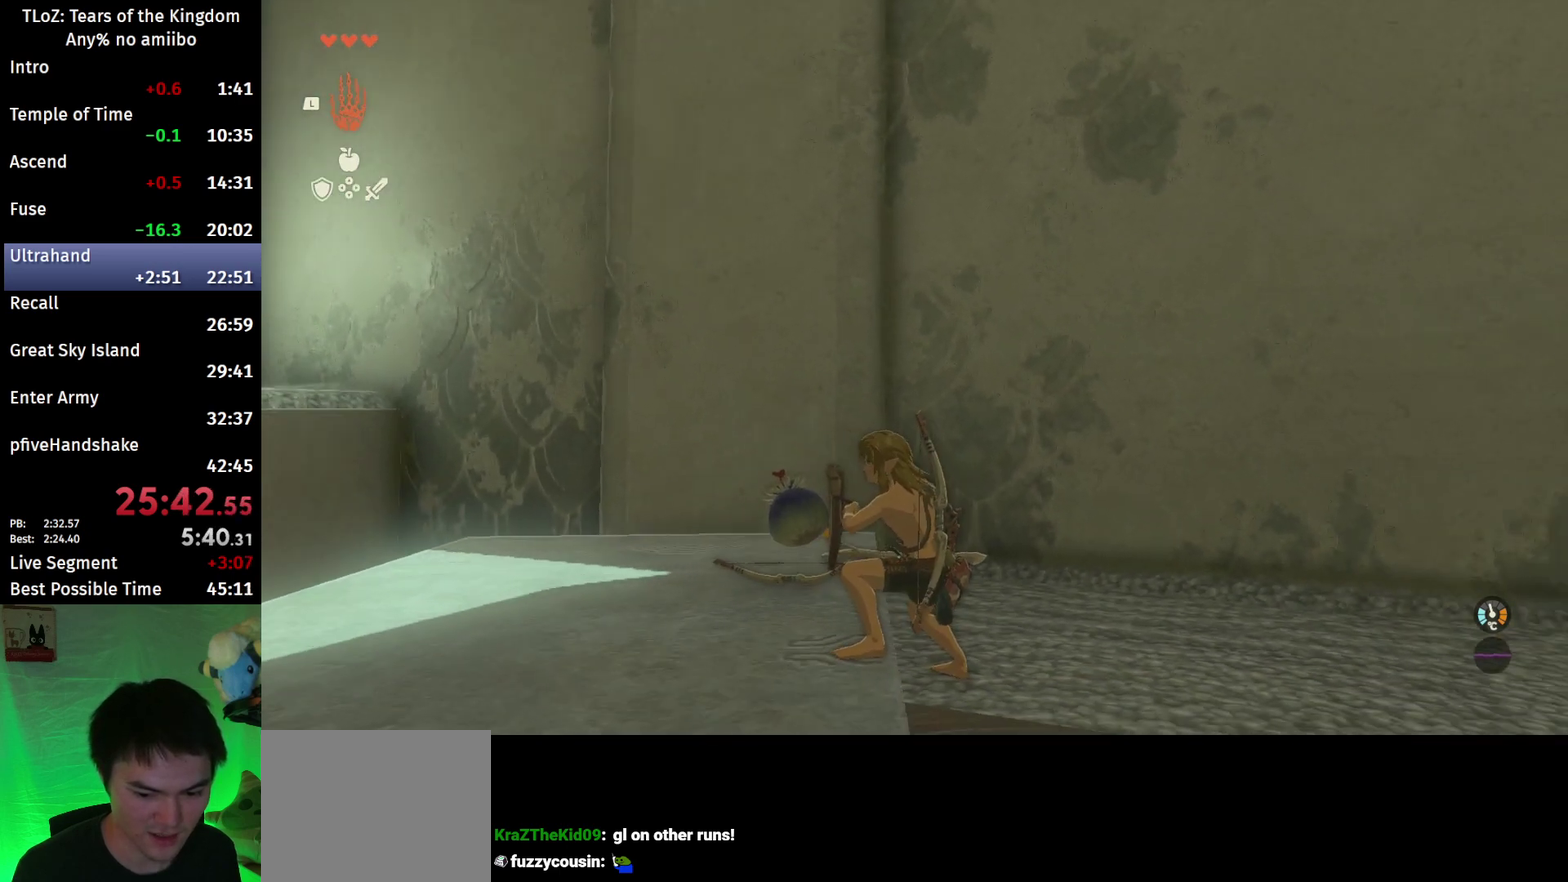
{"buttons": ["L2"], "left_stick": "center", "right_stick": "center", "events": [[33, "right_stick", "down"], [467, "right_stick", "center"]]}
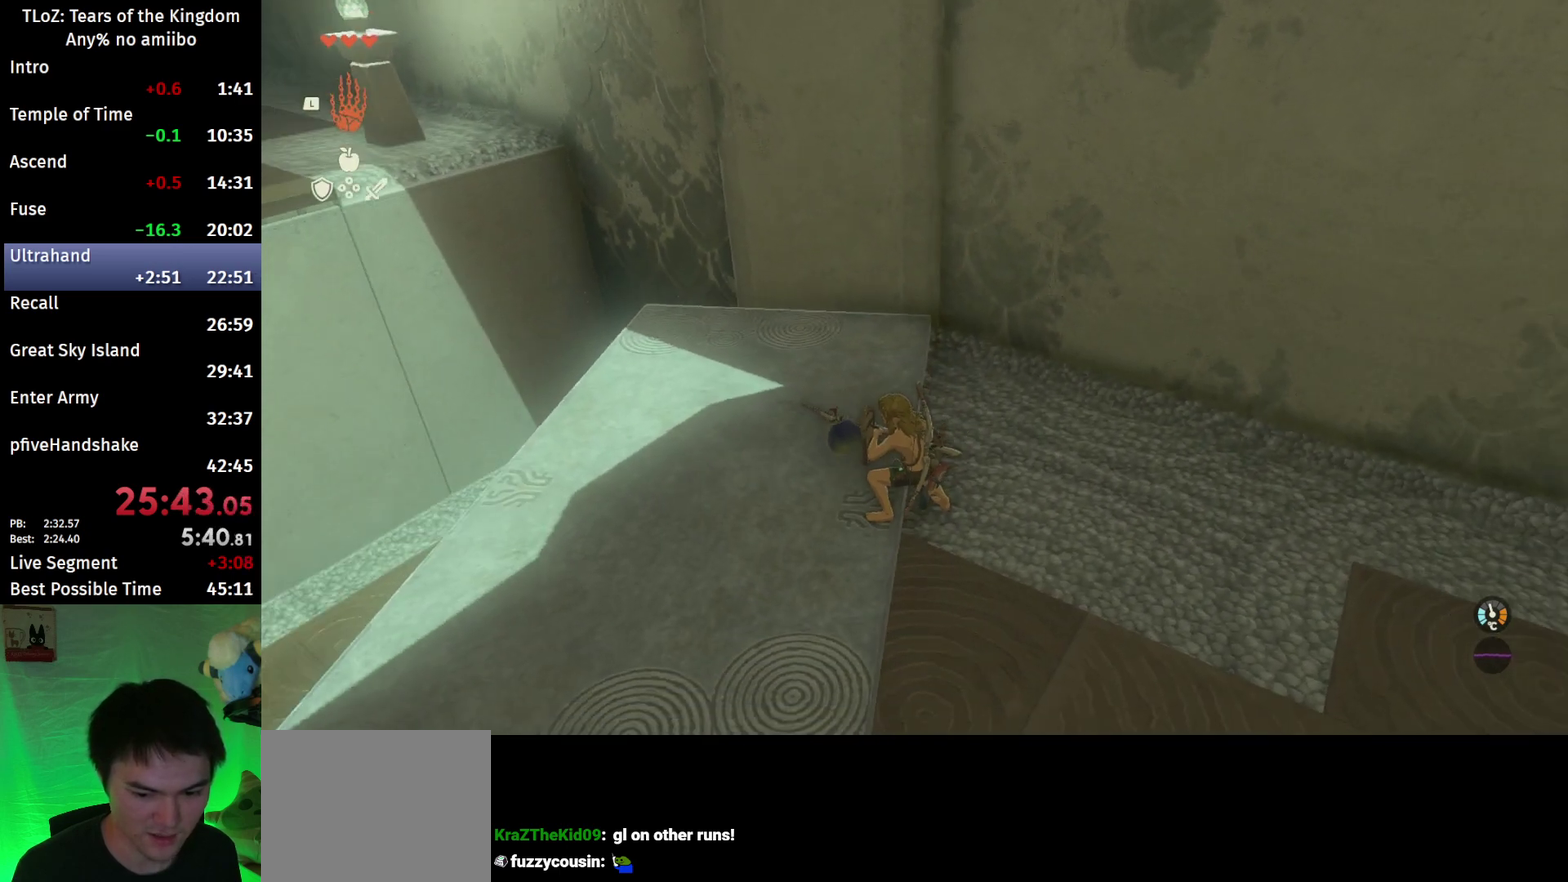
{"buttons": ["L2", "R2"], "left_stick": "down", "right_stick": "down-left", "events": [[67, "left_stick", "down"], [133, "right_stick", "down-left"], [467, "R2", "down"]]}
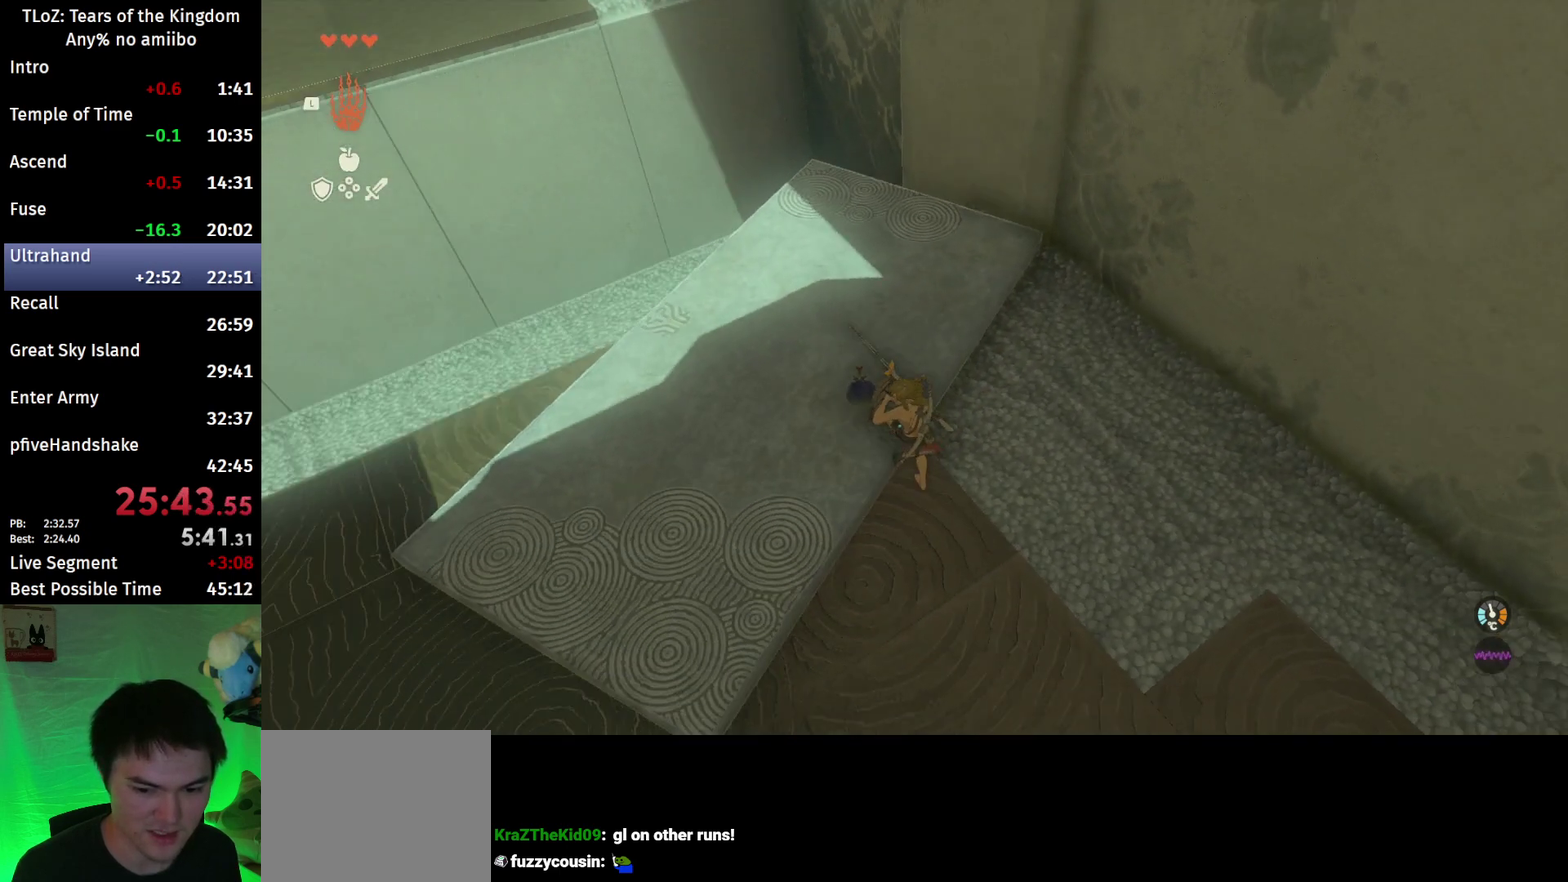
{"buttons": ["R2"], "left_stick": "down", "right_stick": "down", "events": [[33, "left_stick", "center"], [33, "right_stick", "left"], [100, "right_stick", "center"], [200, "L2", "up"], [367, "left_stick", "down"], [433, "right_stick", "down"]]}
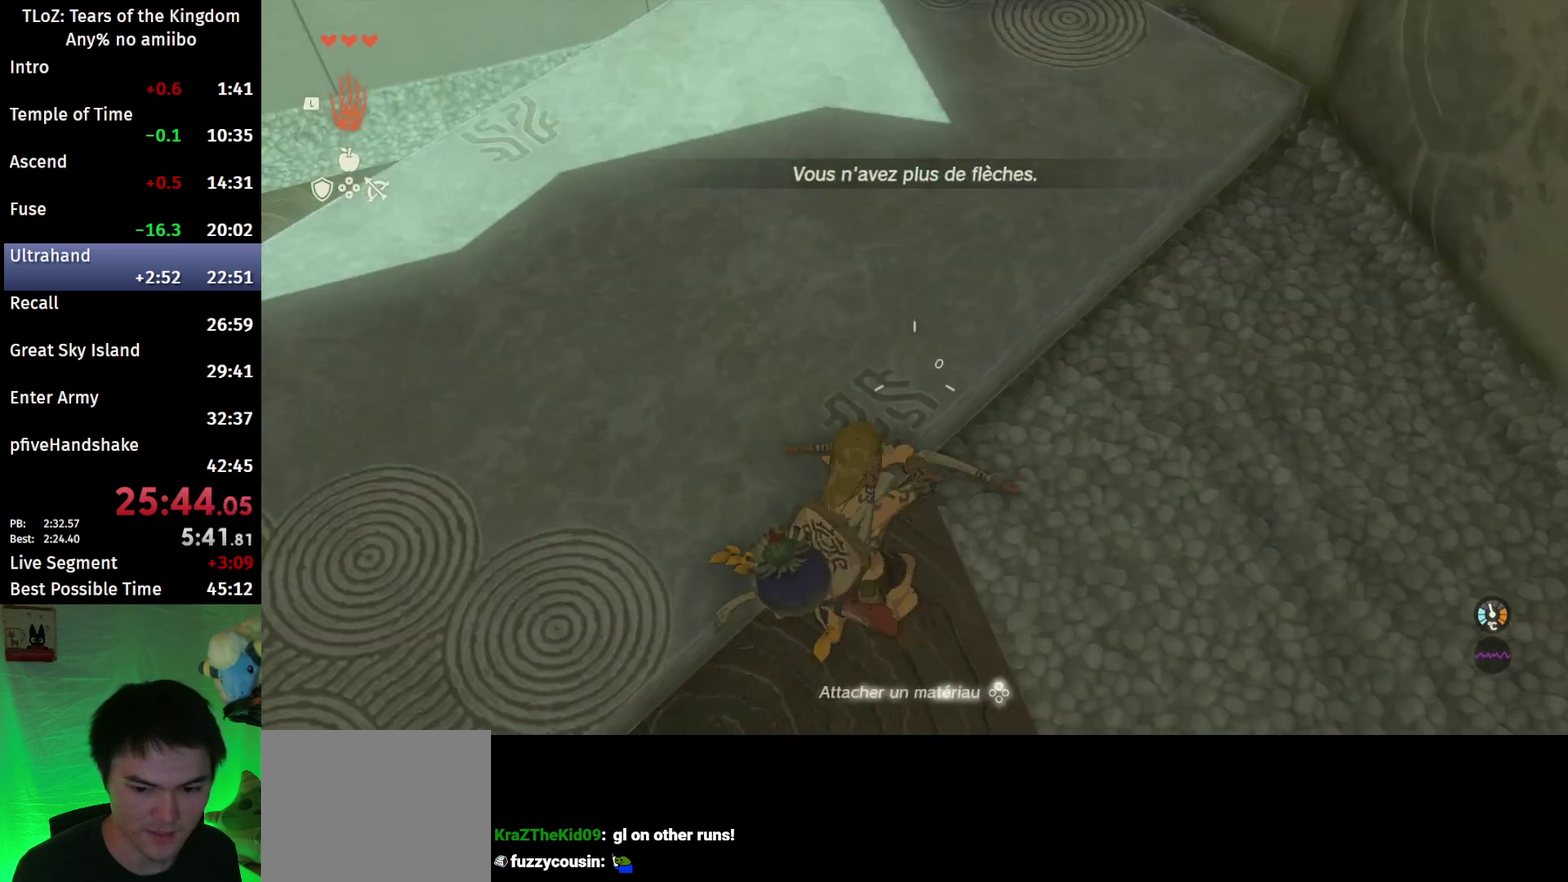
{"buttons": ["R2"], "left_stick": "up-left", "right_stick": "center", "events": [[100, "right_stick", "center"], [133, "left_stick", "center"], [467, "left_stick", "up-left"]]}
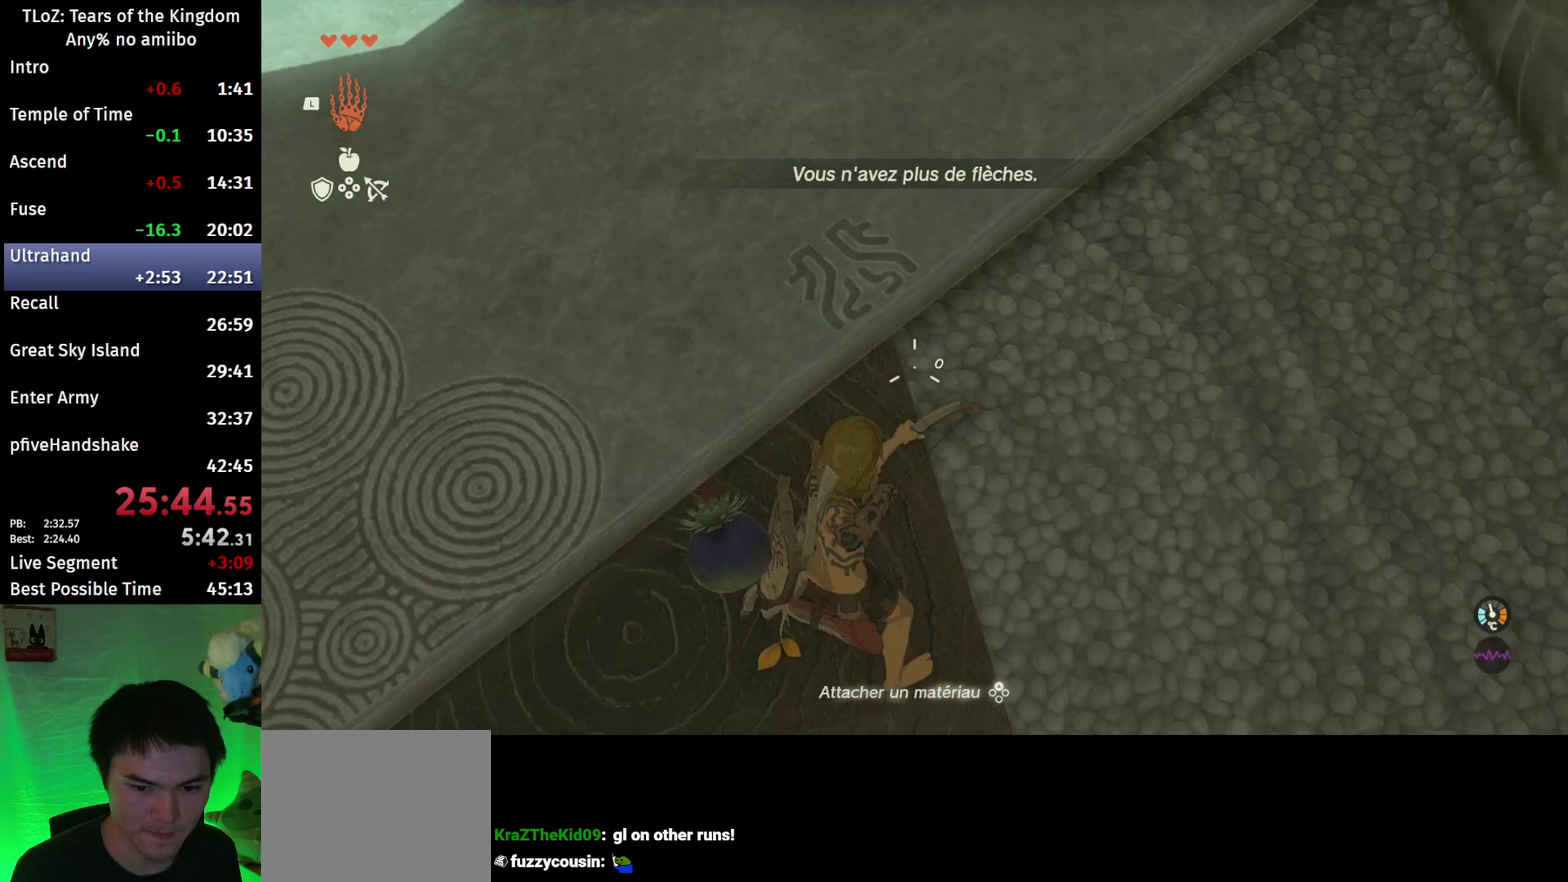
{"buttons": ["R2"], "left_stick": "center", "right_stick": "center", "events": [[100, "left_stick", "center"]]}
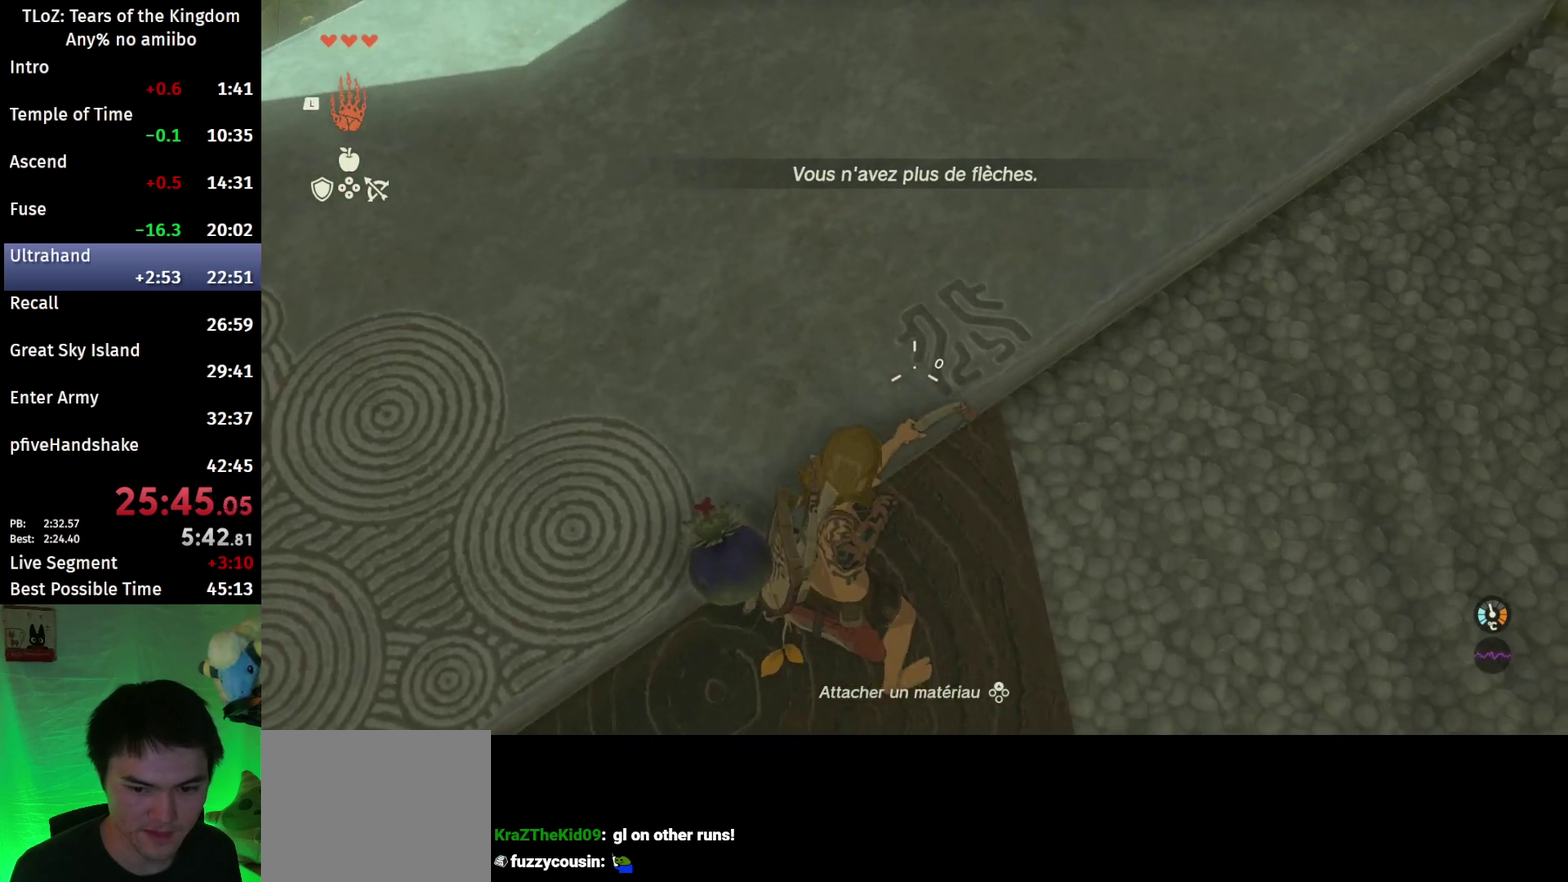
{"buttons": ["R2"], "left_stick": "center", "right_stick": "center", "events": []}
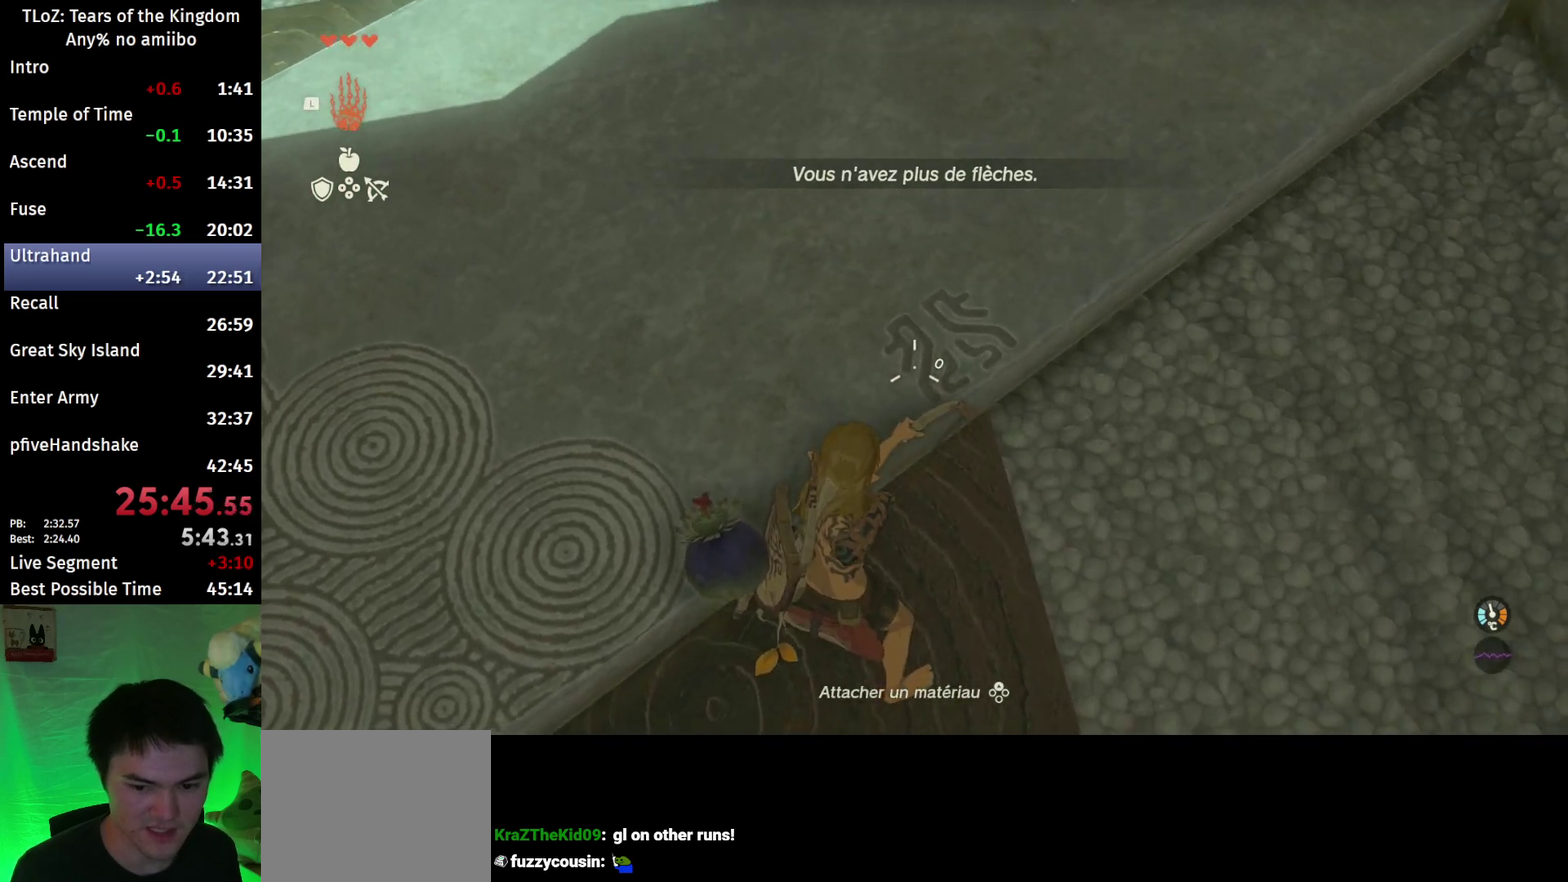
{"buttons": ["R2"], "left_stick": "center", "right_stick": "center", "events": []}
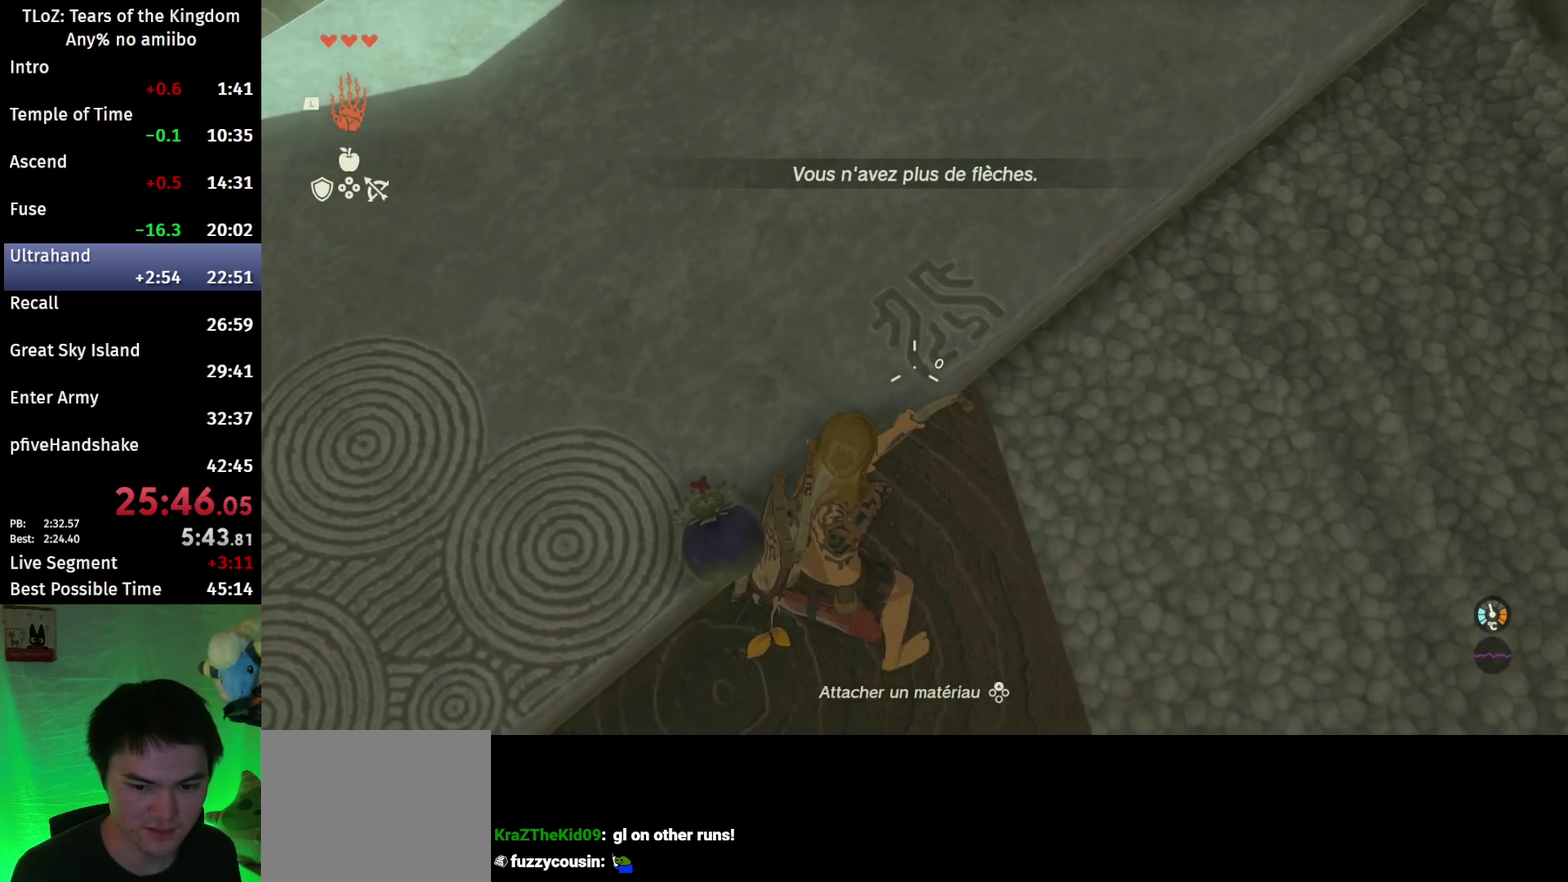
{"buttons": ["R2"], "left_stick": "center", "right_stick": "center", "events": []}